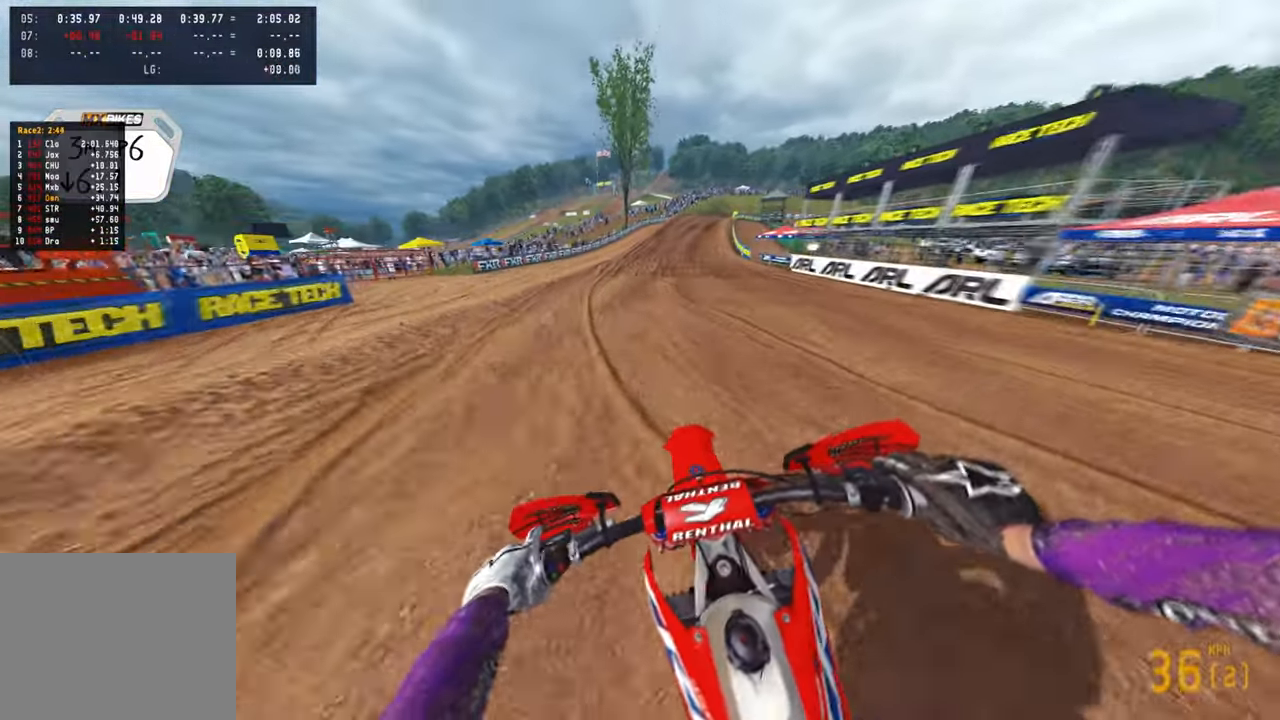
Gameplay with a controller (PlayStation layout); each line is a JSON object with the inputs held at the frame after it. "events" lists button and stick changes between this image and that frame as [ms after this image, input, new state], when the widget could be followed in between.
{"buttons": ["R2"], "left_stick": "up", "right_stick": "center", "events": [[17, "left_stick", "up-right"], [100, "R3", "down"], [184, "left_stick", "up"], [217, "R3", "up"]]}
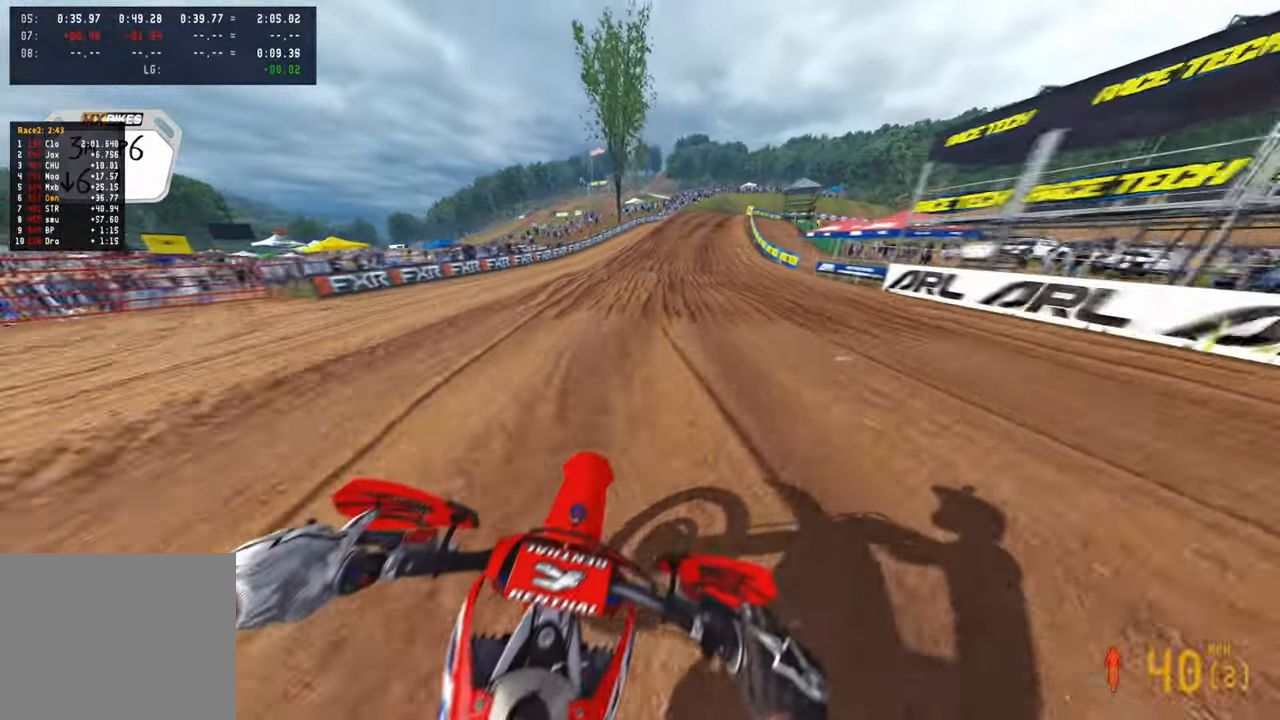
{"buttons": ["R2"], "left_stick": "up", "right_stick": "center", "events": []}
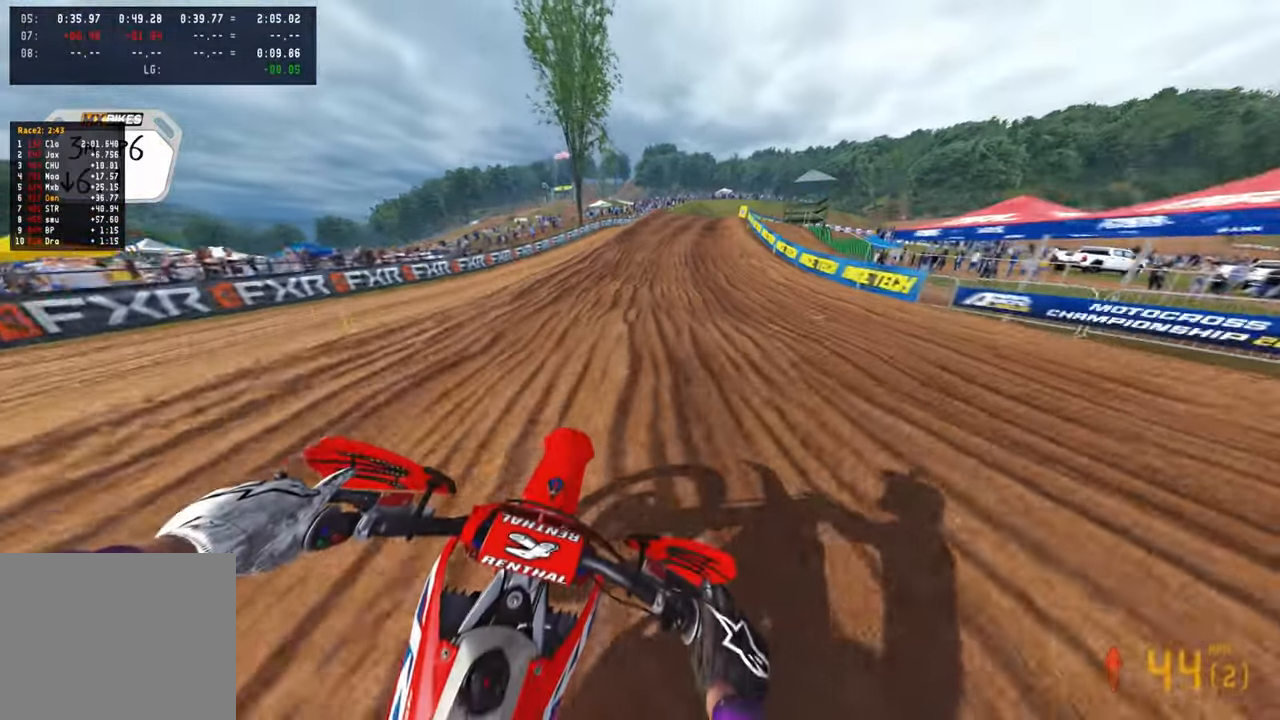
{"buttons": ["R2"], "left_stick": "up", "right_stick": "left", "events": [[100, "right_stick", "left"]]}
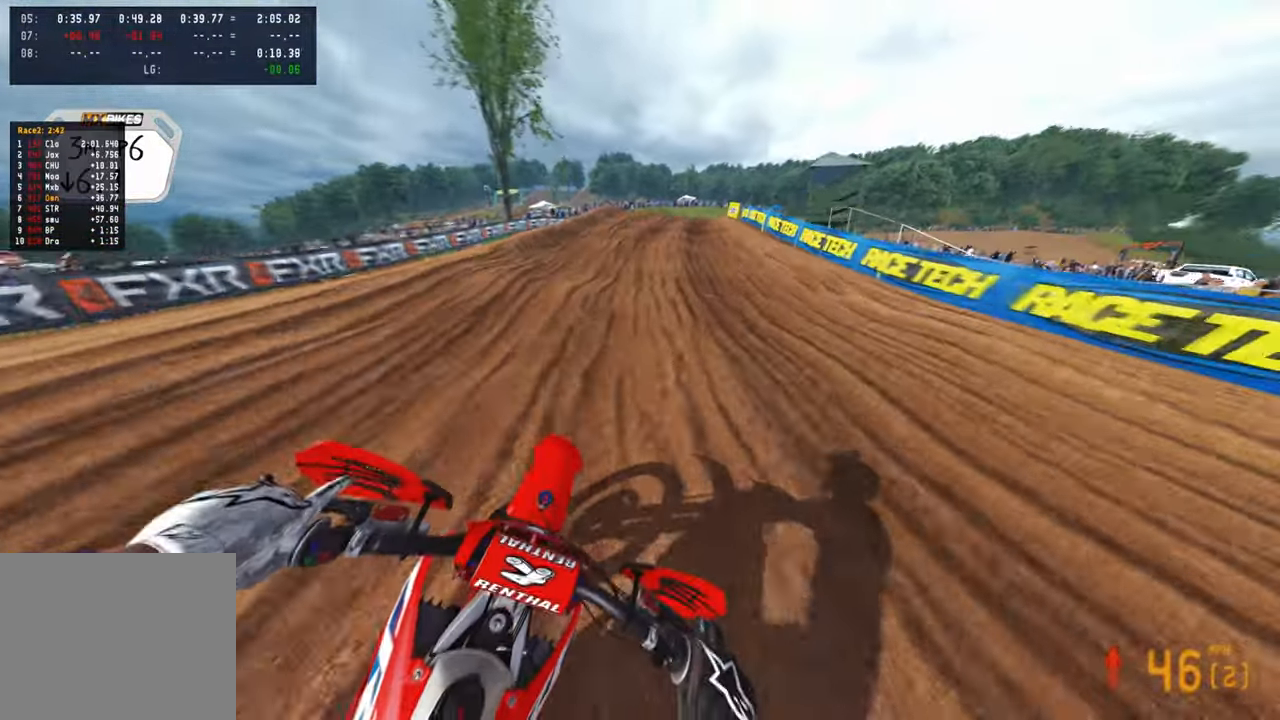
{"buttons": ["R2"], "left_stick": "up", "right_stick": "up", "events": [[134, "right_stick", "up"]]}
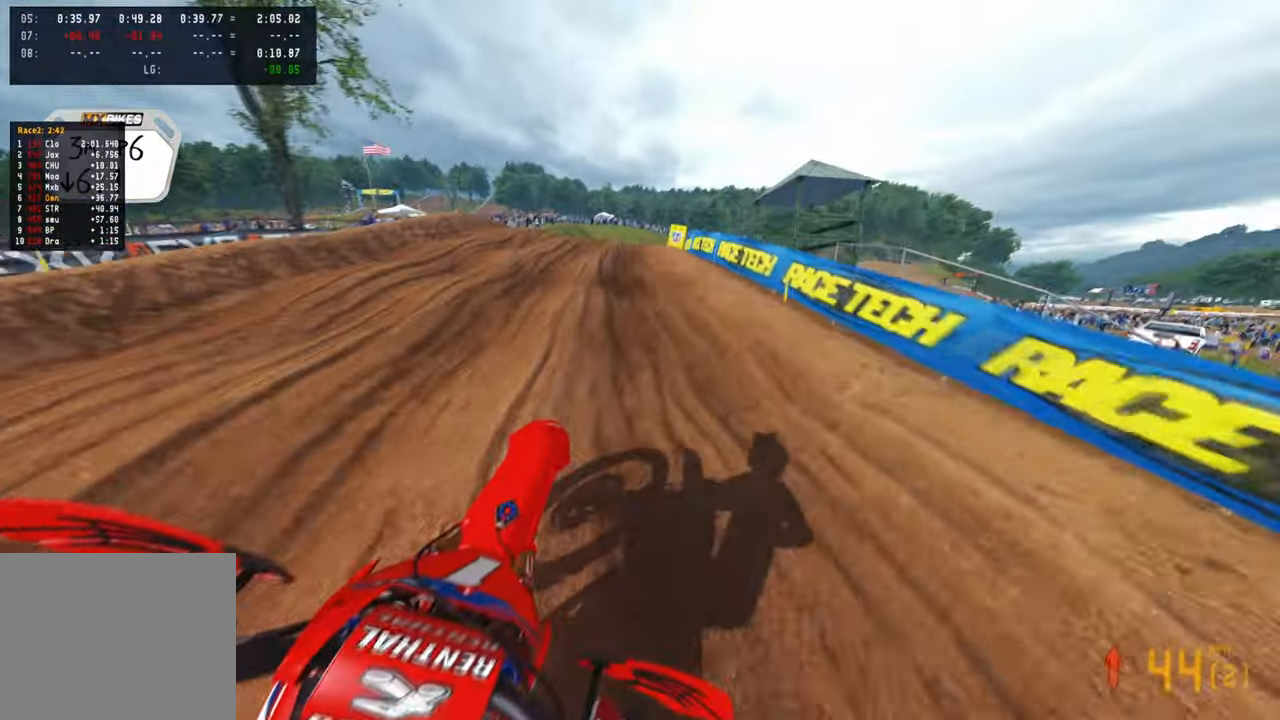
{"buttons": [], "left_stick": "up-right", "right_stick": "up-left", "events": [[300, "left_stick", "up-right"], [334, "right_stick", "center"], [400, "R2", "up"], [417, "R1", "down"], [467, "right_stick", "up-left"], [500, "R1", "up"]]}
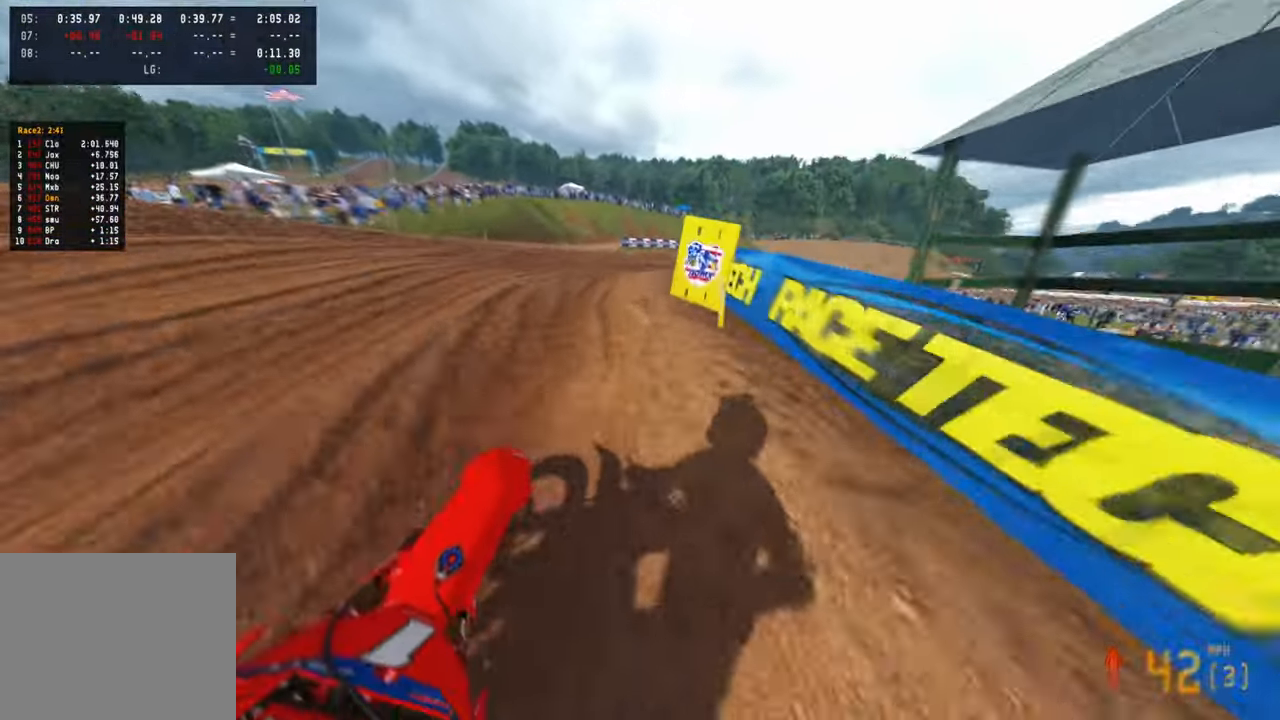
{"buttons": ["R2"], "left_stick": "up", "right_stick": "up", "events": [[150, "right_stick", "up"], [250, "R2", "down"], [300, "left_stick", "up"], [334, "R2", "up"], [384, "R2", "down"]]}
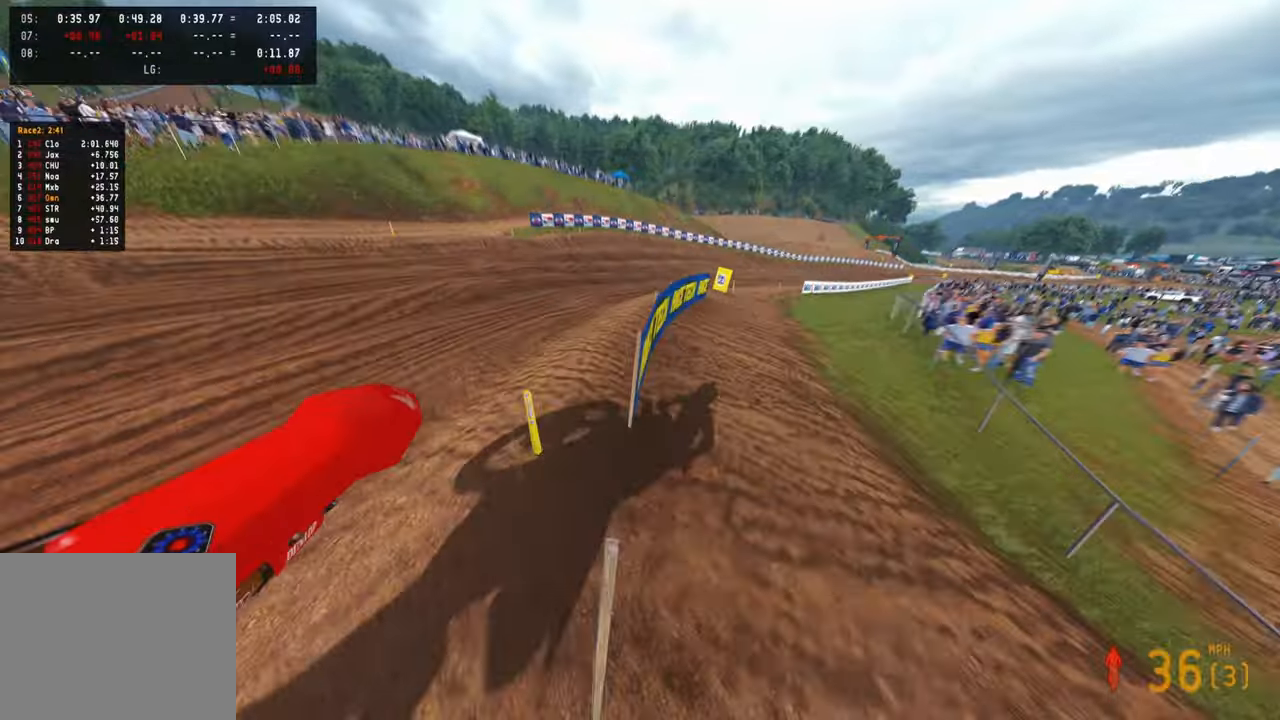
{"buttons": ["R2"], "left_stick": "up", "right_stick": "up", "events": []}
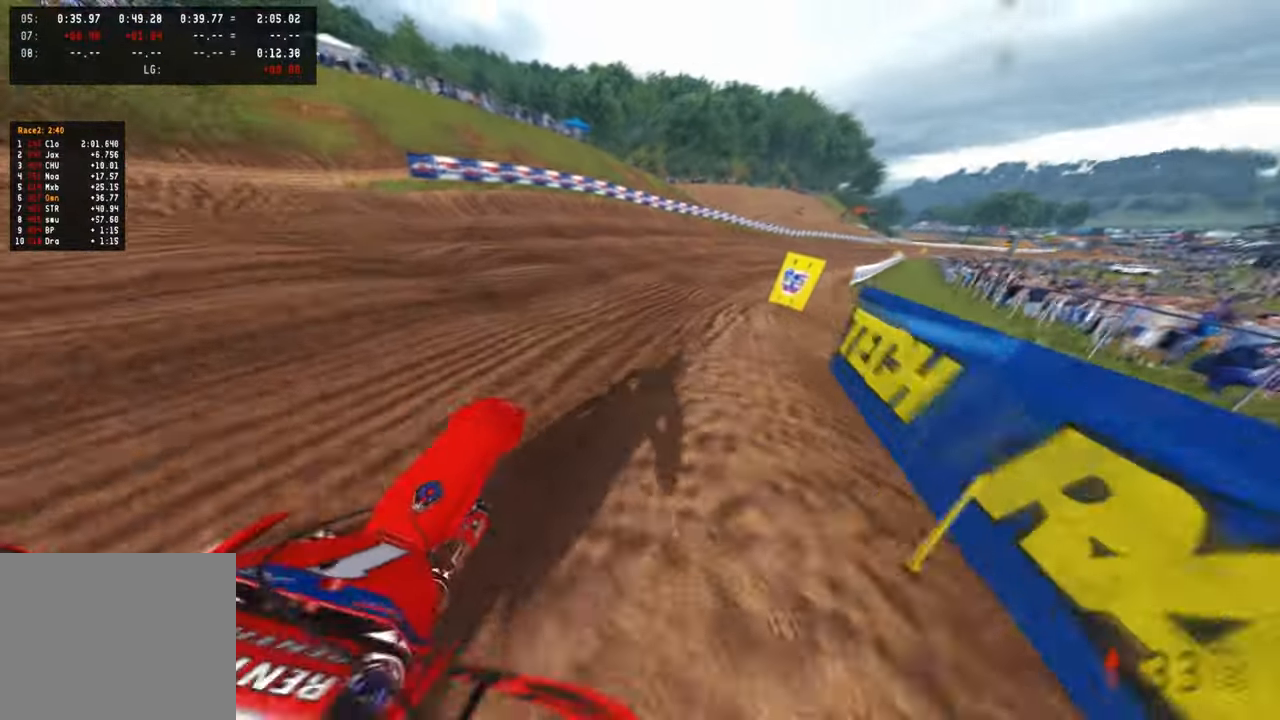
{"buttons": ["R2"], "left_stick": "up", "right_stick": "up-left", "events": [[17, "right_stick", "up-left"], [367, "R3", "down"], [500, "R3", "up"]]}
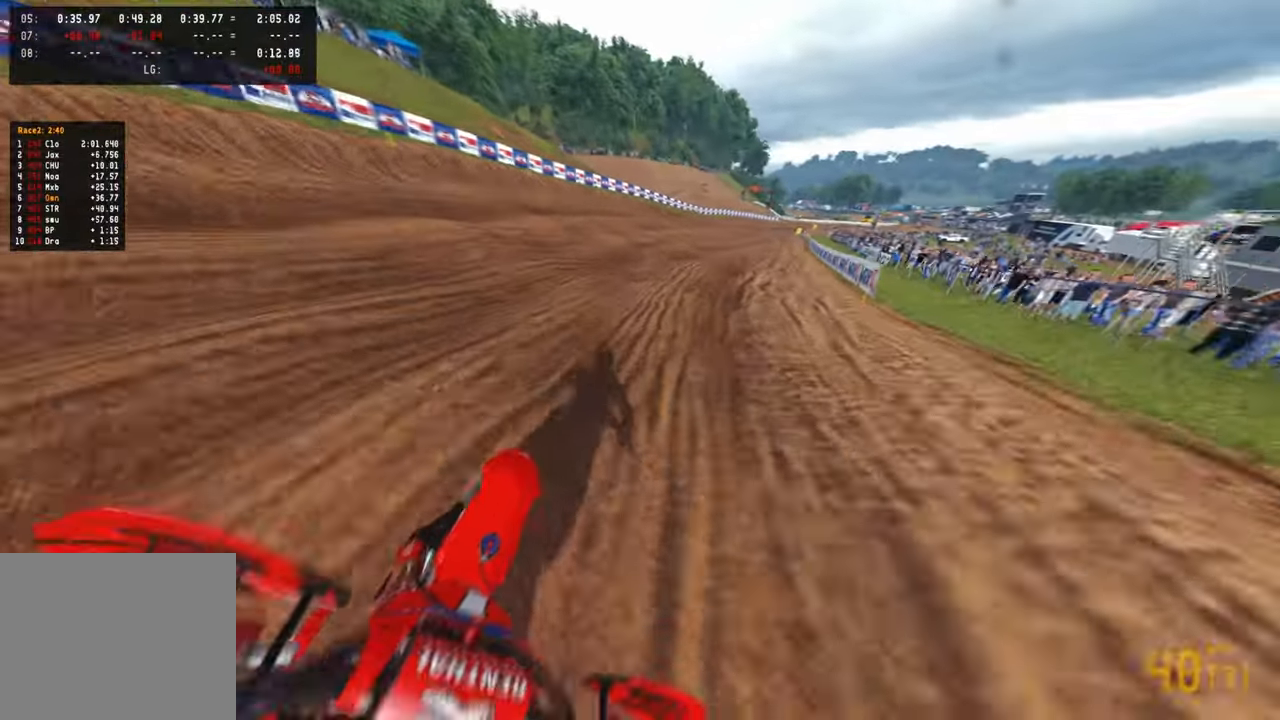
{"buttons": ["R2"], "left_stick": "up", "right_stick": "down-left", "events": [[134, "right_stick", "left"], [450, "right_stick", "down-left"]]}
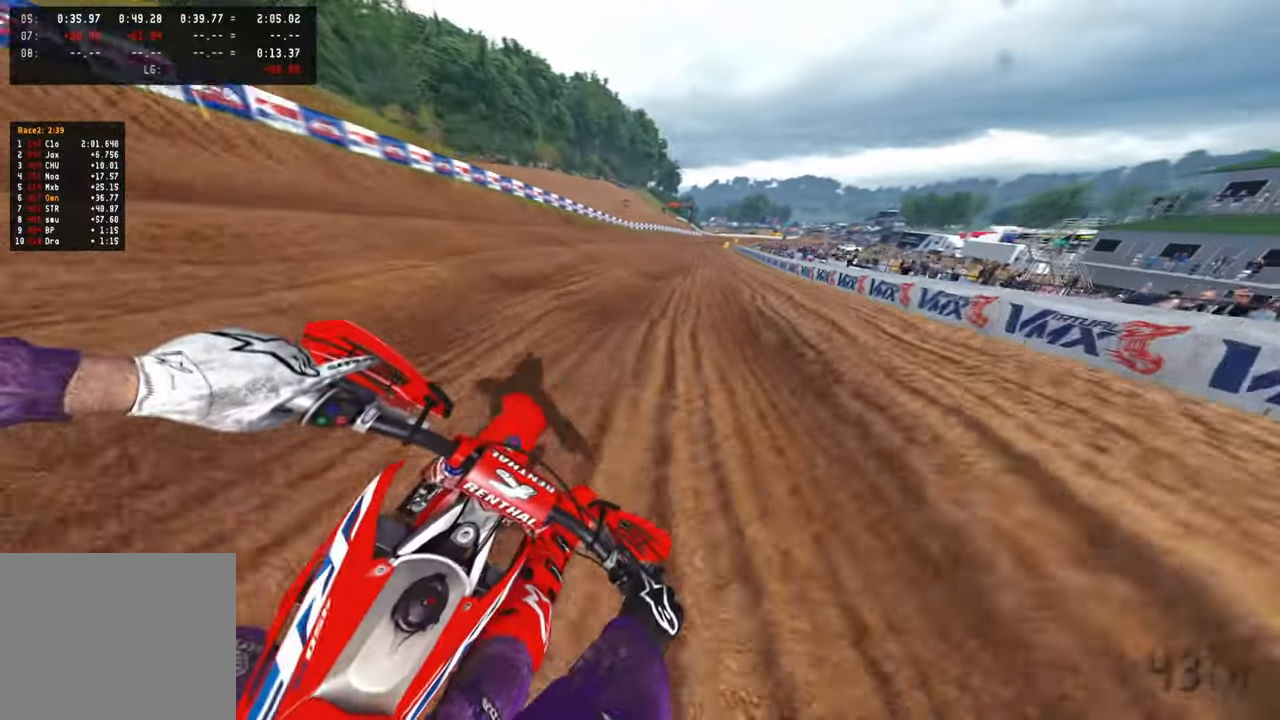
{"buttons": ["R2"], "left_stick": "up", "right_stick": "down", "events": [[367, "right_stick", "down"]]}
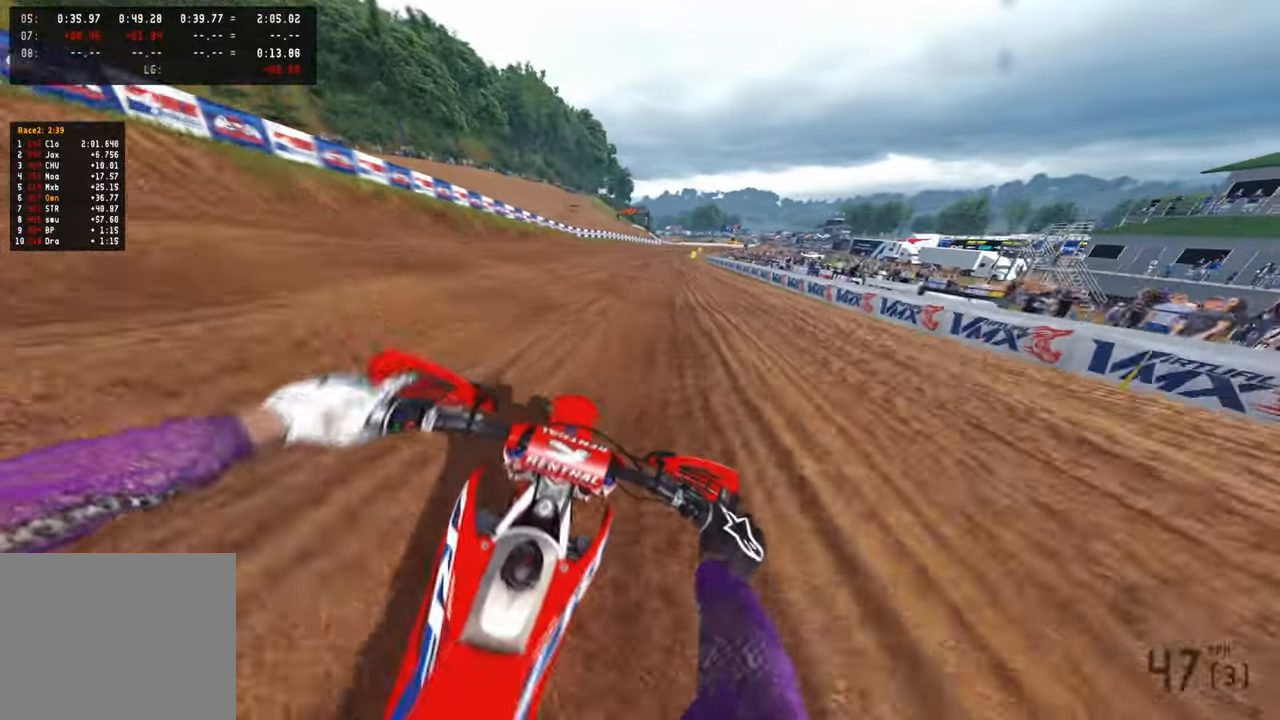
{"buttons": ["R2"], "left_stick": "center", "right_stick": "down", "events": [[100, "R1", "down"], [217, "left_stick", "center"], [234, "R1", "up"]]}
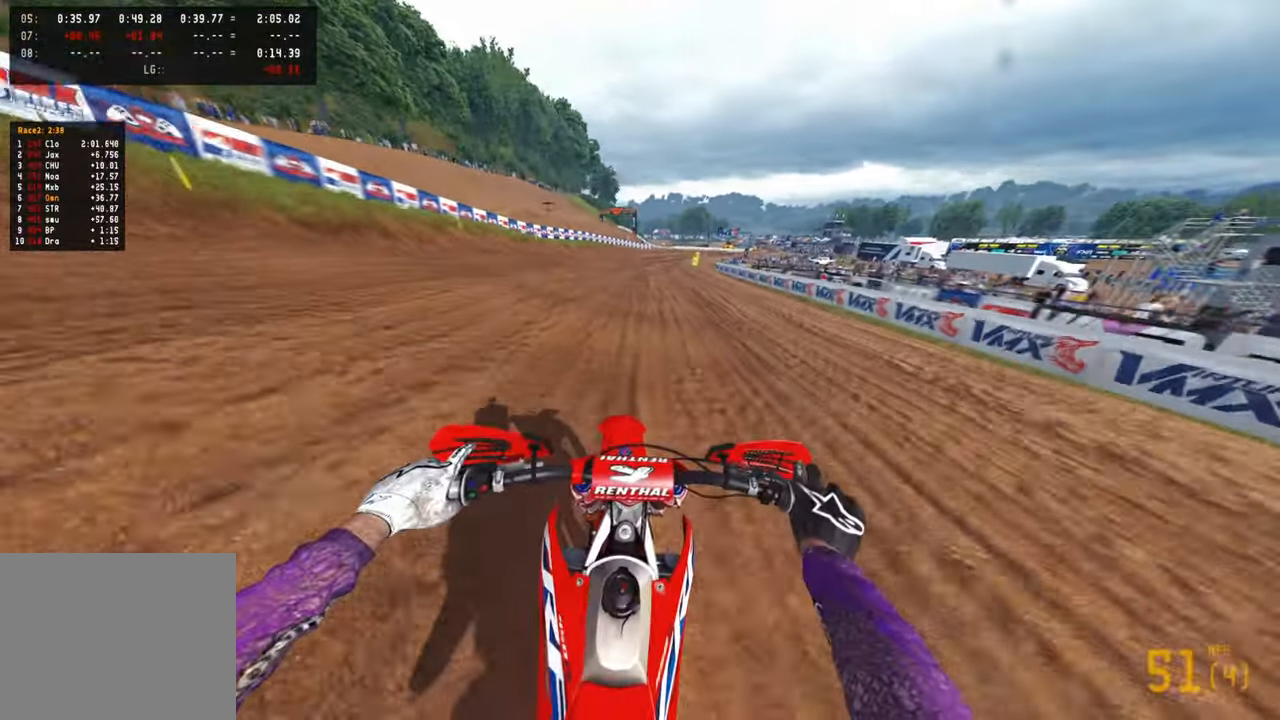
{"buttons": ["R2"], "left_stick": "up-right", "right_stick": "center", "events": [[100, "right_stick", "center"], [300, "left_stick", "up-right"]]}
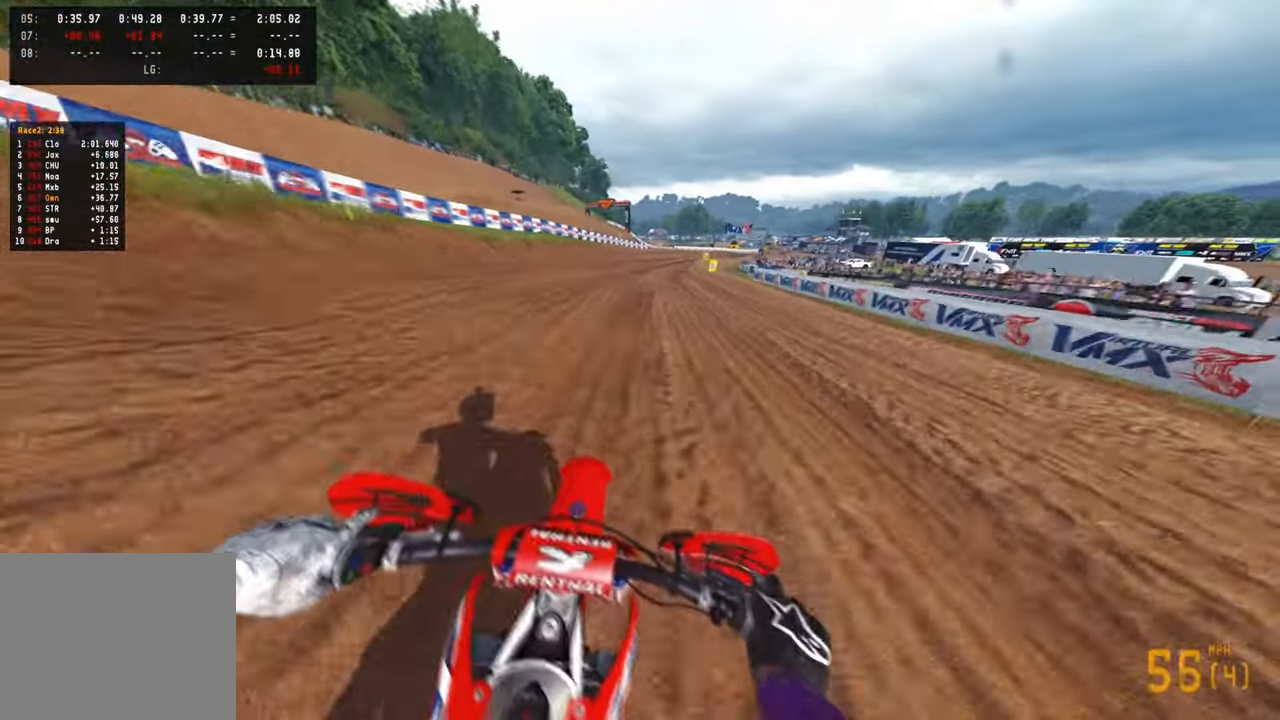
{"buttons": ["R2"], "left_stick": "up", "right_stick": "center", "events": [[100, "R3", "down"], [217, "R3", "up"], [267, "left_stick", "up"]]}
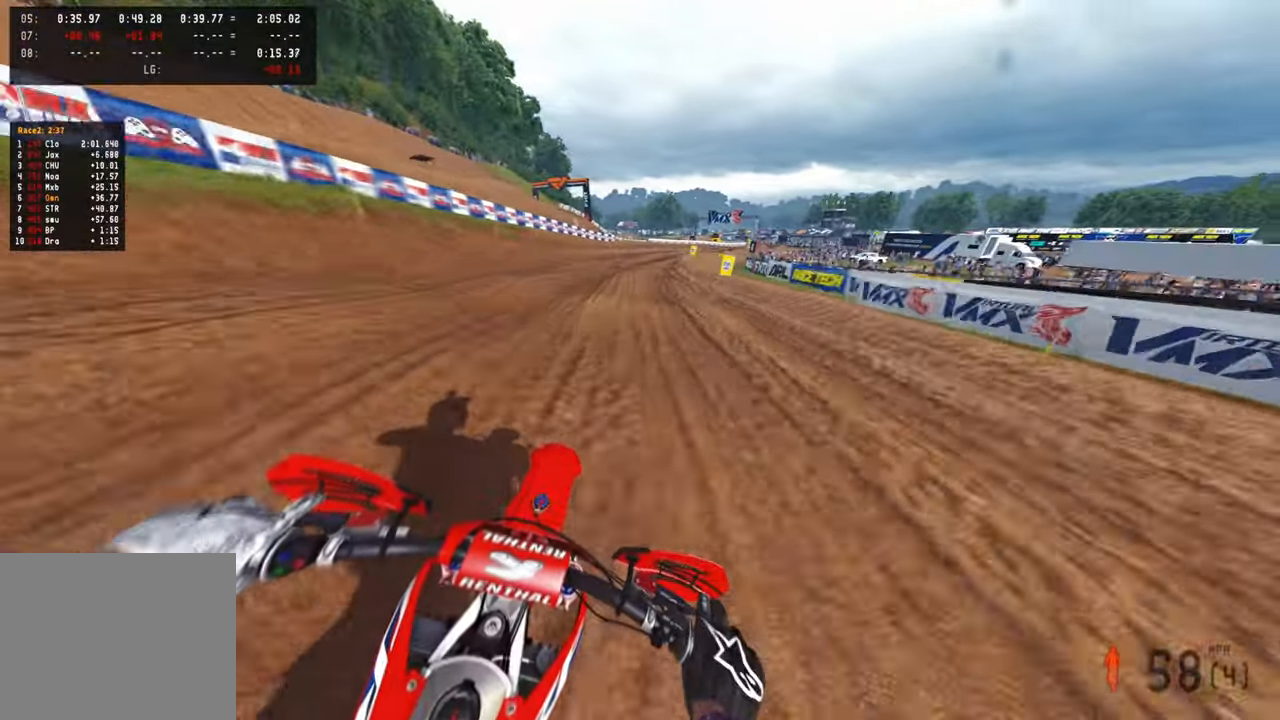
{"buttons": ["R2"], "left_stick": "up", "right_stick": "center", "events": [[350, "L1", "down"], [384, "R2", "up"], [484, "L1", "up"], [484, "R2", "down"]]}
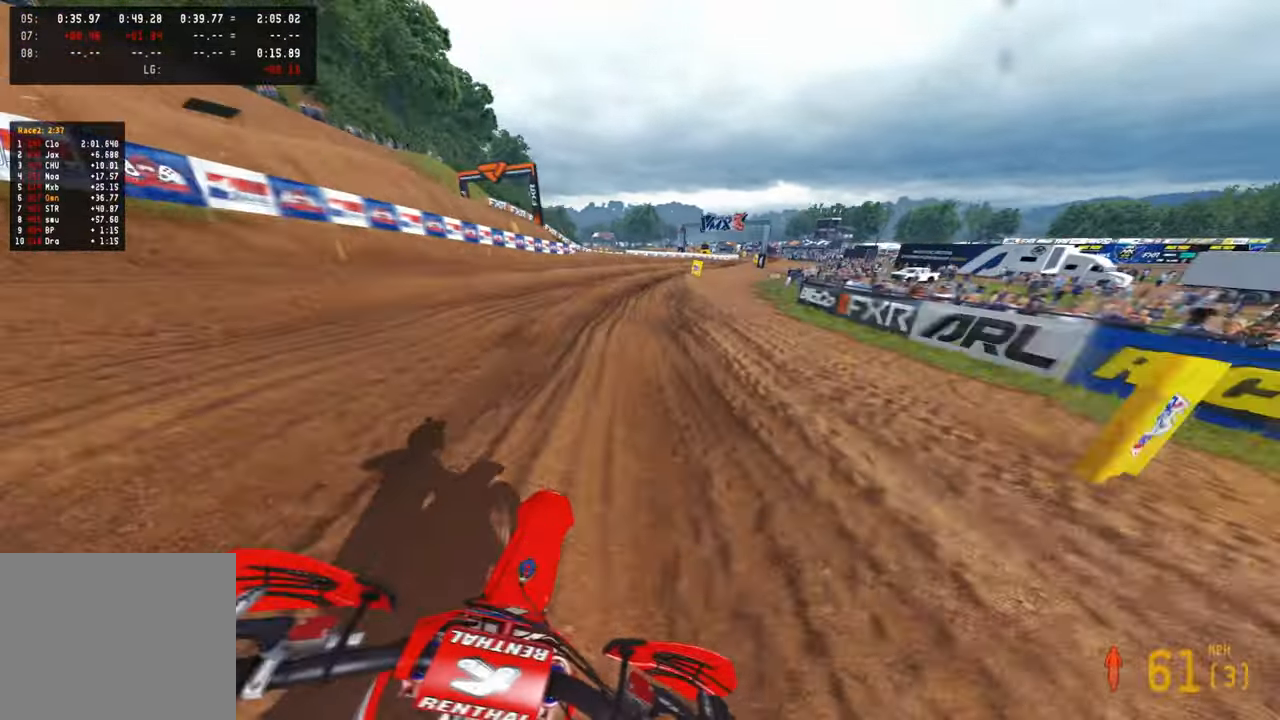
{"buttons": [], "left_stick": "up-right", "right_stick": "down-left", "events": [[100, "left_stick", "up-right"], [117, "R2", "up"], [150, "right_stick", "down"], [284, "R2", "down"], [384, "R2", "up"], [400, "right_stick", "down-left"]]}
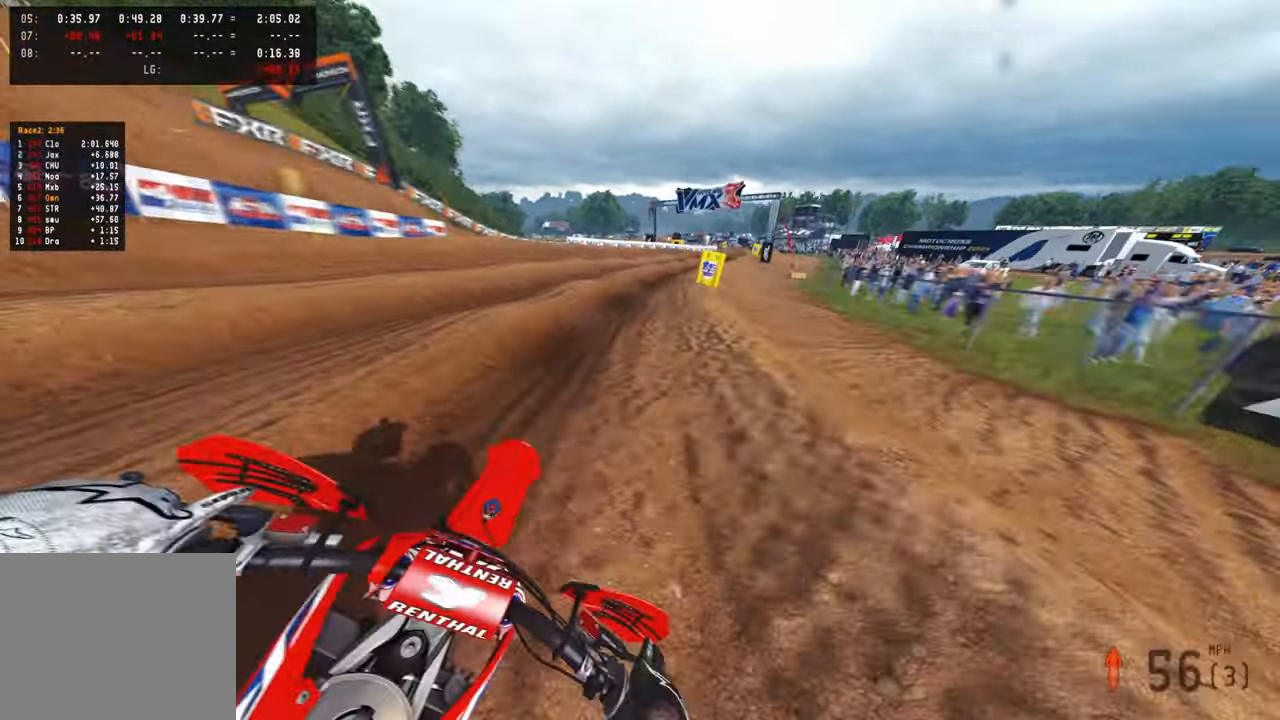
{"buttons": ["R2"], "left_stick": "up-right", "right_stick": "down-left", "events": [[234, "R2", "down"], [367, "R2", "up"], [417, "R2", "down"]]}
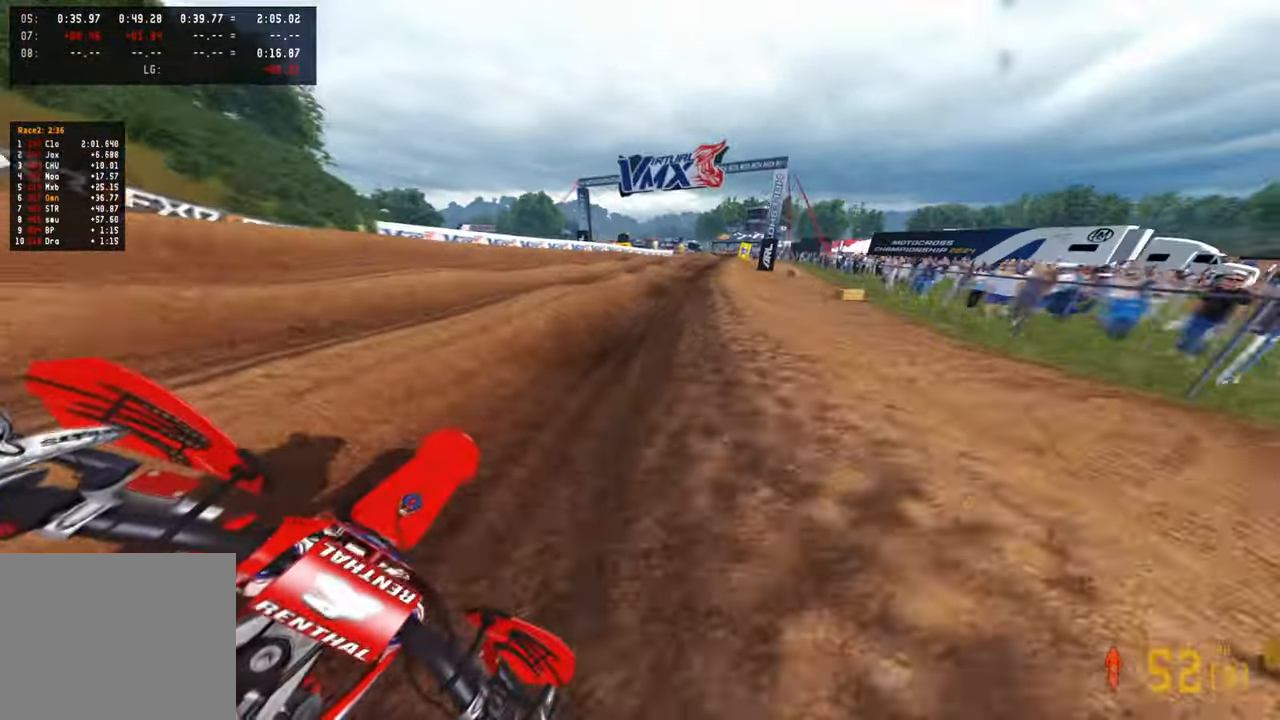
{"buttons": [], "left_stick": "up", "right_stick": "down-left", "events": [[50, "R2", "up"], [100, "R2", "down"], [167, "R2", "up"], [217, "R2", "down"], [217, "left_stick", "up"], [234, "L2", "down"], [300, "L2", "up"], [500, "R2", "up"]]}
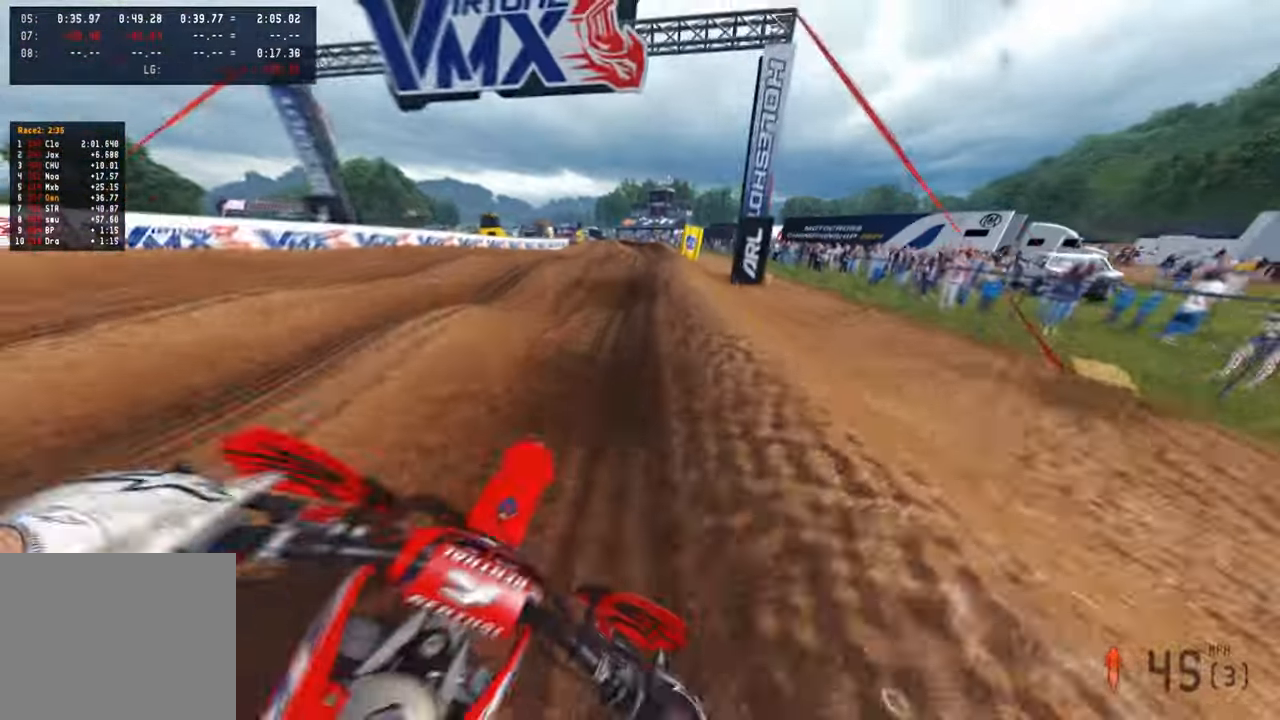
{"buttons": [], "left_stick": "up", "right_stick": "left", "events": [[17, "R2", "down"], [167, "R2", "up"], [234, "R2", "down"], [350, "R2", "up"], [500, "right_stick", "left"]]}
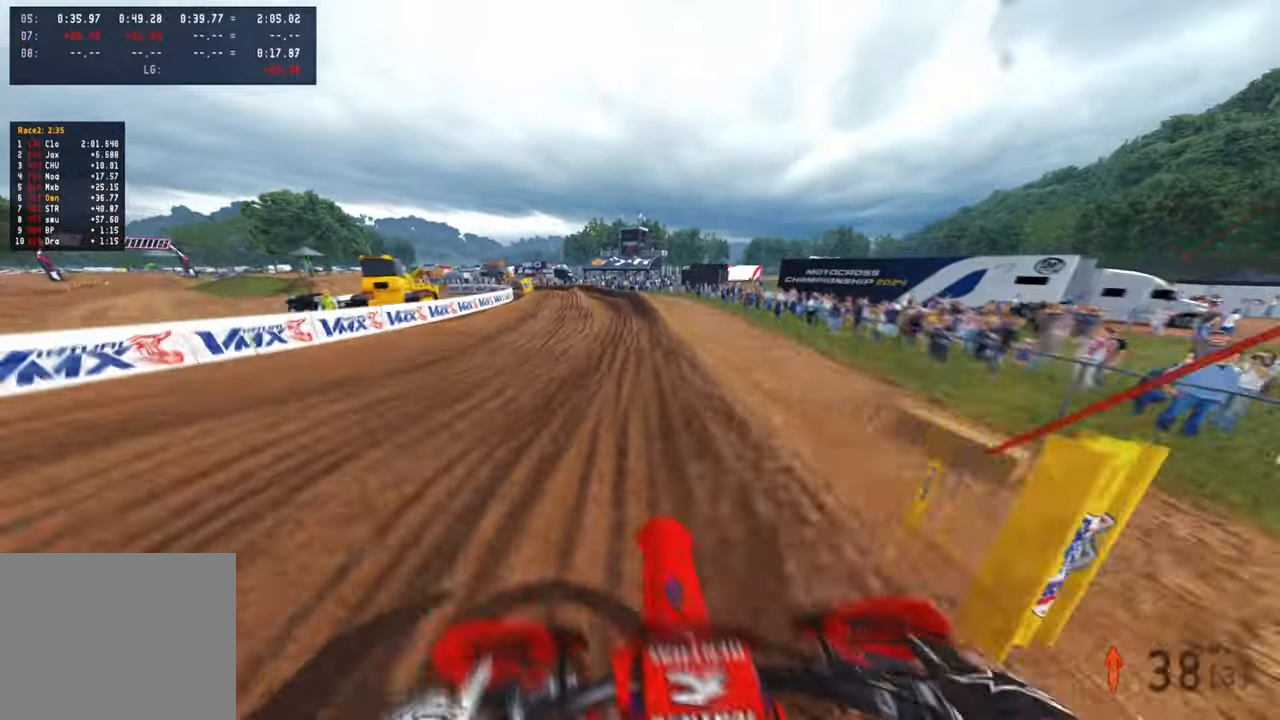
{"buttons": ["R2"], "left_stick": "up-left", "right_stick": "left", "events": [[17, "R2", "down"], [50, "left_stick", "up-left"], [150, "right_stick", "up-left"], [500, "right_stick", "left"]]}
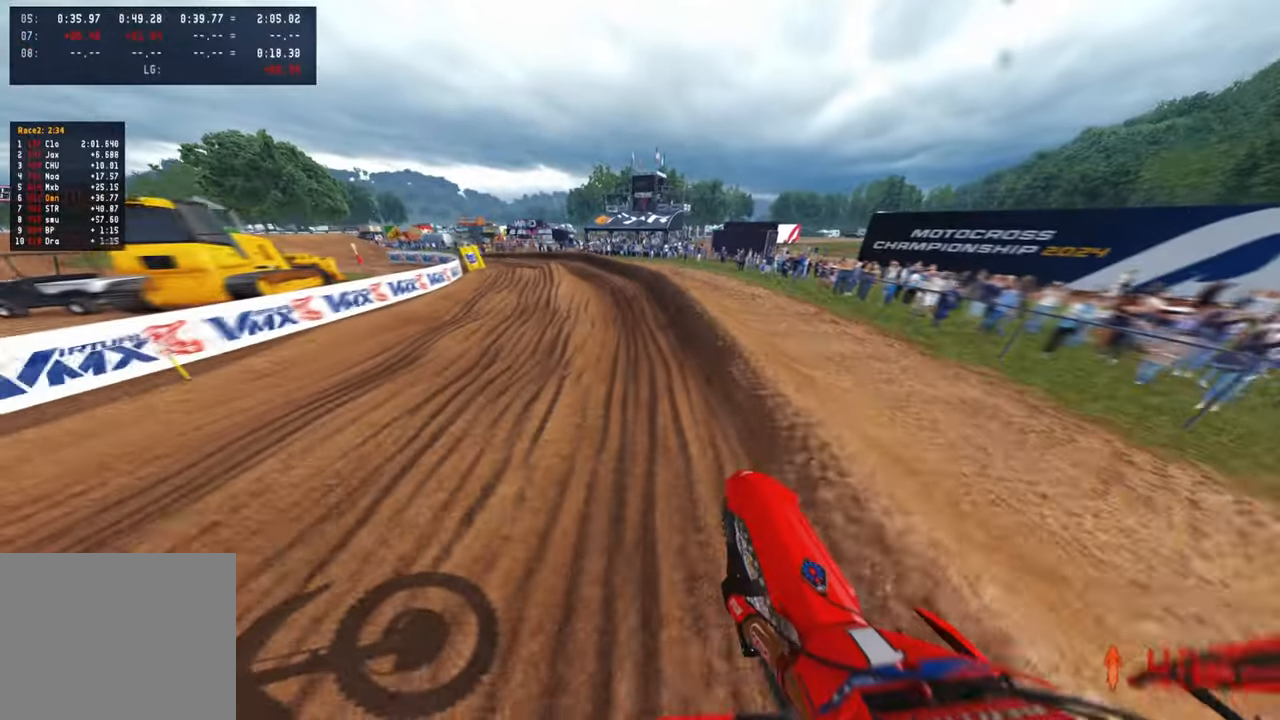
{"buttons": ["R2"], "left_stick": "up-left", "right_stick": "up", "events": [[334, "right_stick", "up"]]}
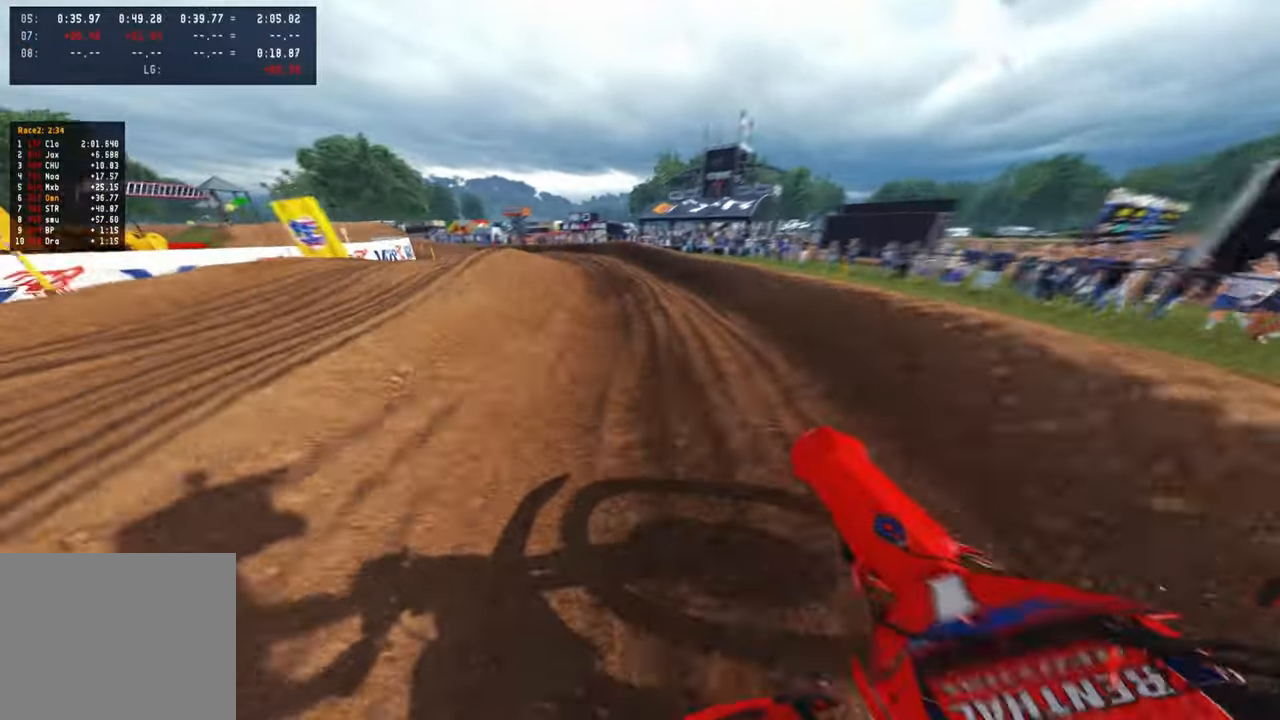
{"buttons": ["R2"], "left_stick": "up-left", "right_stick": "right", "events": [[50, "right_stick", "up-right"], [234, "right_stick", "center"], [250, "L1", "down"], [267, "R2", "up"], [350, "L1", "up"], [384, "R2", "down"], [417, "right_stick", "right"]]}
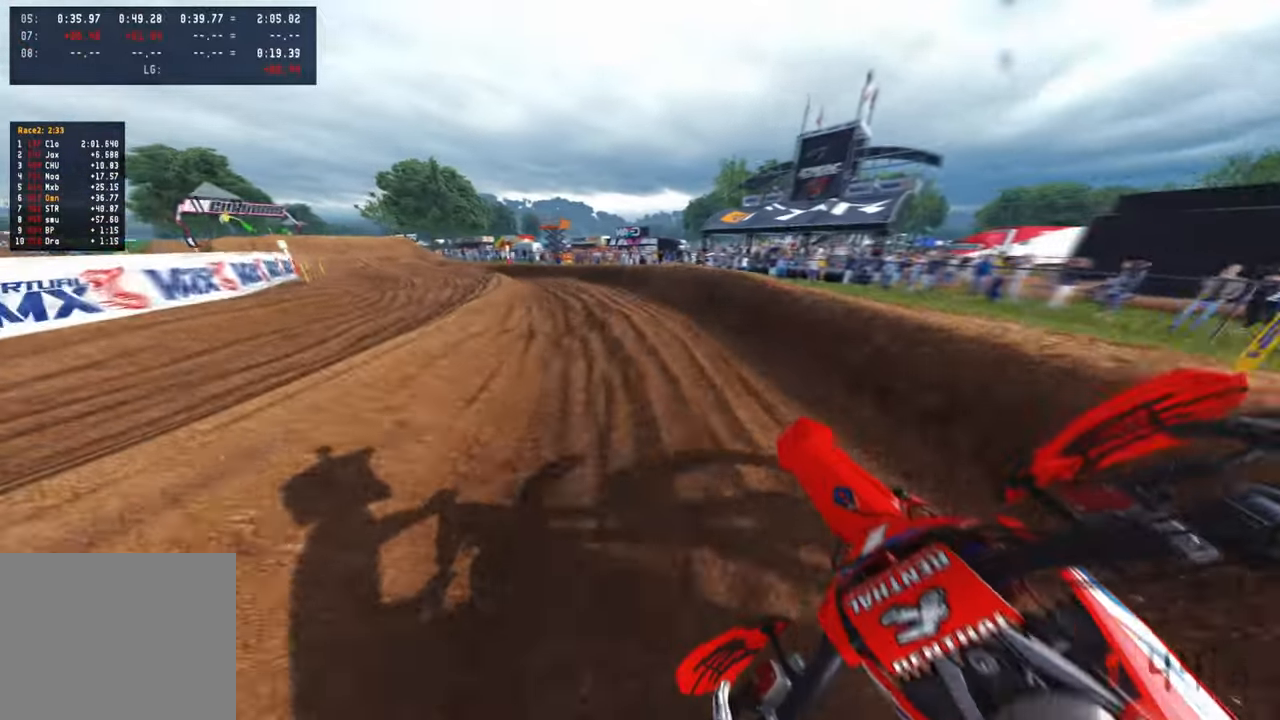
{"buttons": ["R2"], "left_stick": "up-left", "right_stick": "up-right", "events": [[50, "right_stick", "up-right"]]}
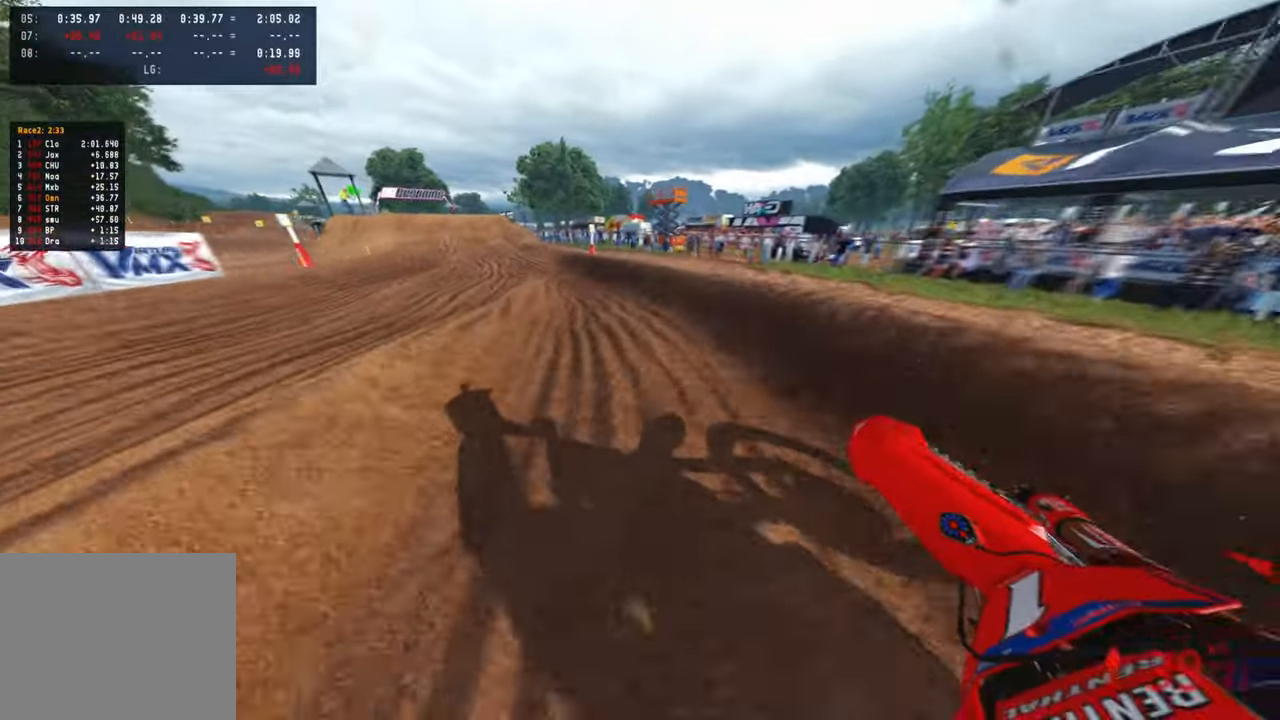
{"buttons": ["R2"], "left_stick": "up", "right_stick": "center", "events": [[384, "left_stick", "up"], [400, "right_stick", "center"]]}
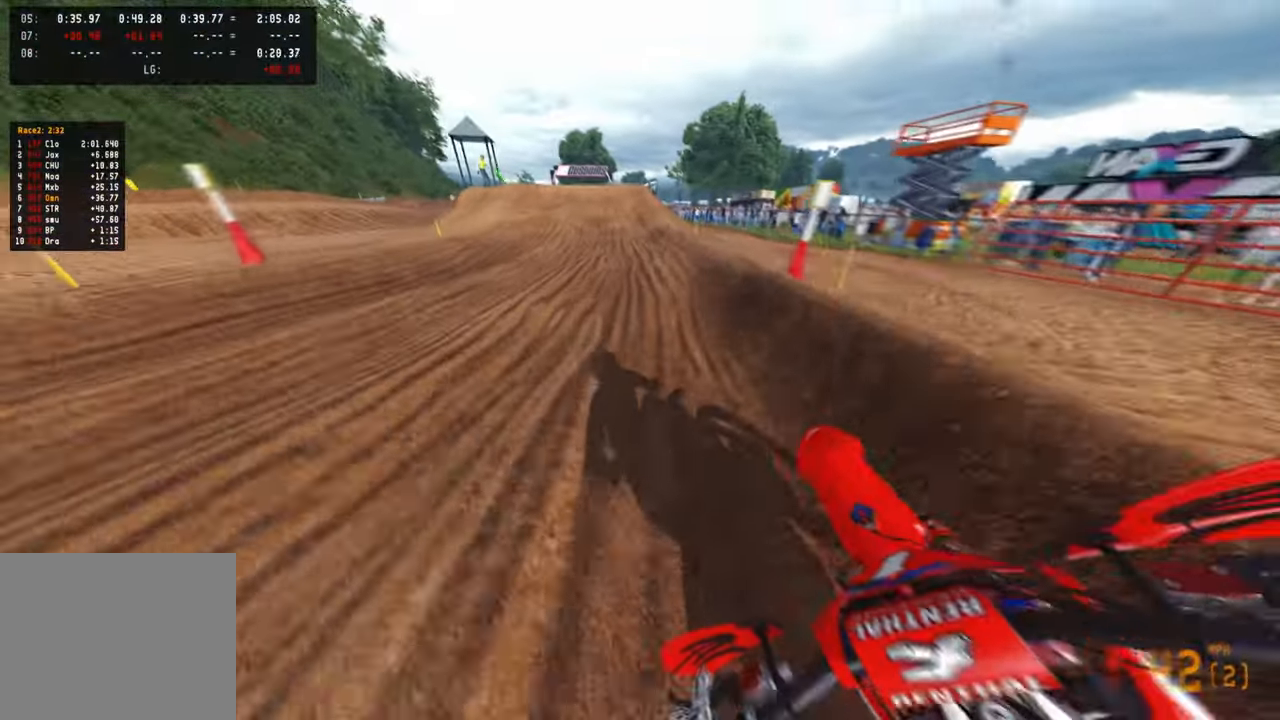
{"buttons": ["R2"], "left_stick": "center", "right_stick": "up-left", "events": [[50, "left_stick", "center"], [100, "right_stick", "down-left"], [284, "right_stick", "left"], [417, "right_stick", "up-left"]]}
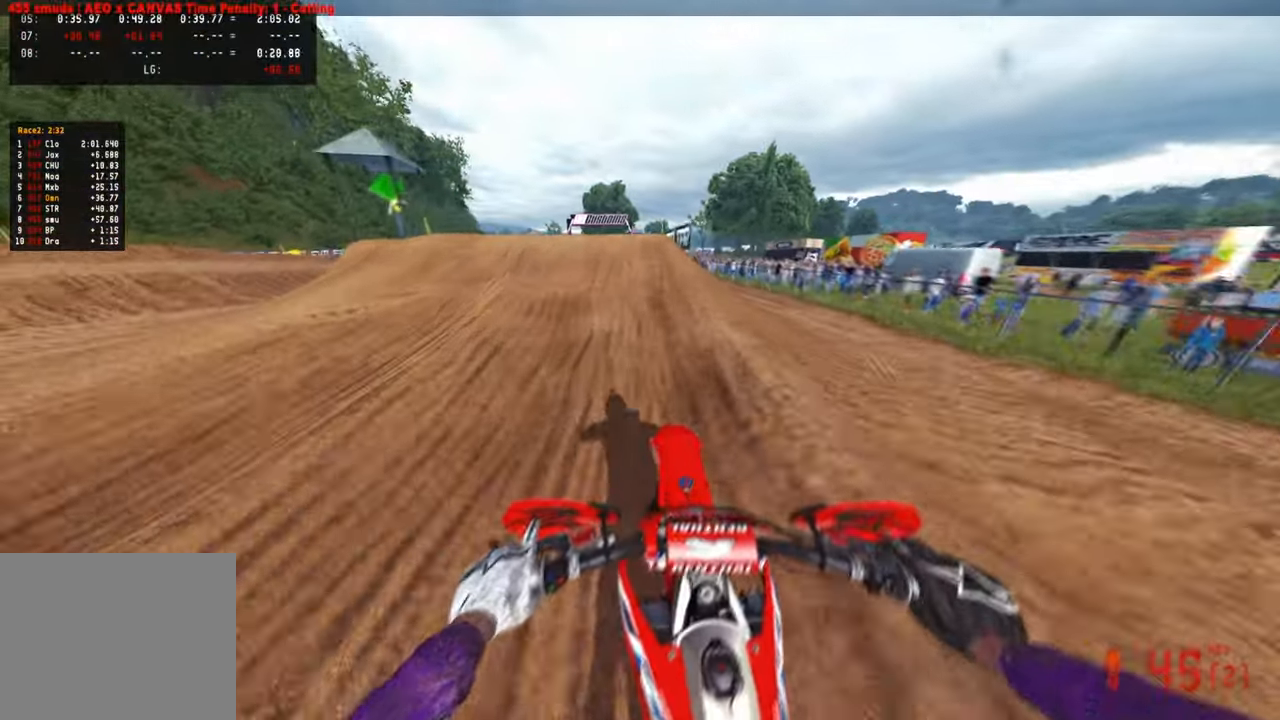
{"buttons": [], "left_stick": "left", "right_stick": "right", "events": [[150, "left_stick", "left"], [184, "right_stick", "left"], [267, "R3", "down"], [367, "R3", "up"], [384, "R2", "up"], [384, "right_stick", "down"], [467, "right_stick", "right"]]}
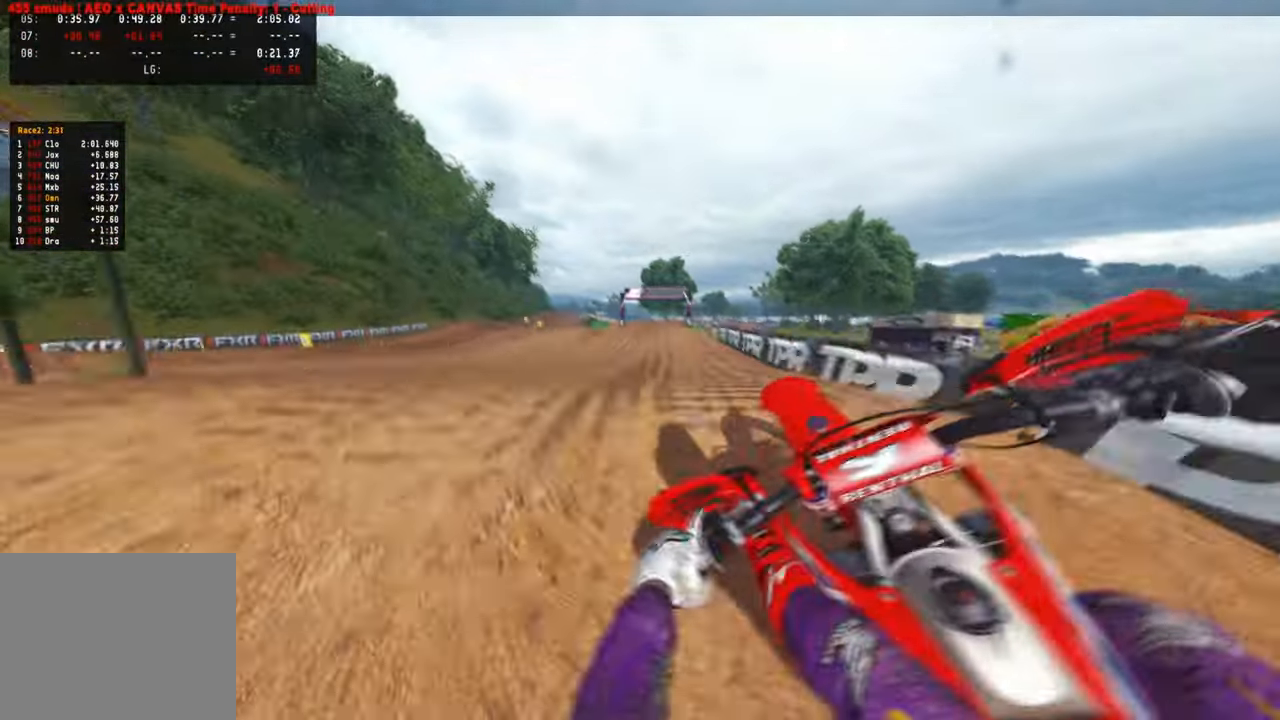
{"buttons": [], "left_stick": "center", "right_stick": "center", "events": [[50, "left_stick", "center"], [167, "left_stick", "up-right"], [184, "R2", "down"], [217, "right_stick", "center"], [250, "R3", "down"], [267, "R1", "down"], [350, "R3", "up"], [367, "R1", "up"], [434, "R2", "up"], [500, "left_stick", "center"]]}
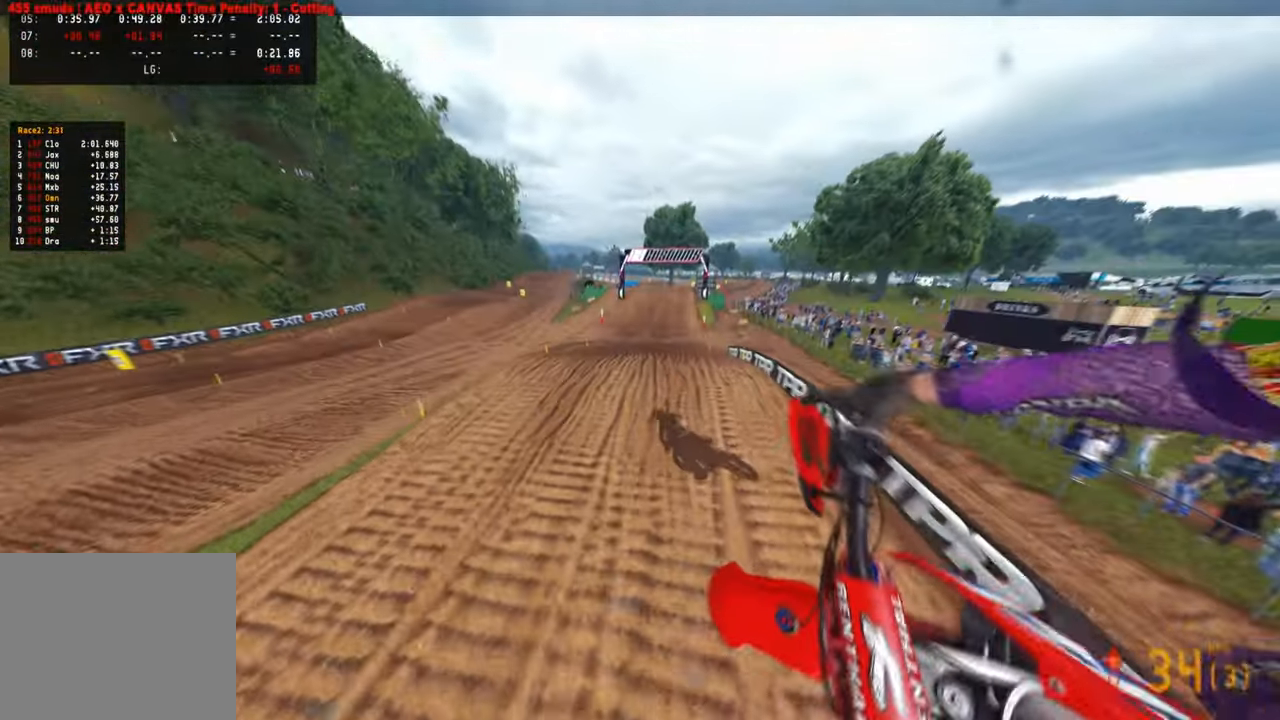
{"buttons": ["R2"], "left_stick": "up-right", "right_stick": "up", "events": [[67, "R2", "down"], [267, "right_stick", "up"], [284, "left_stick", "up-right"]]}
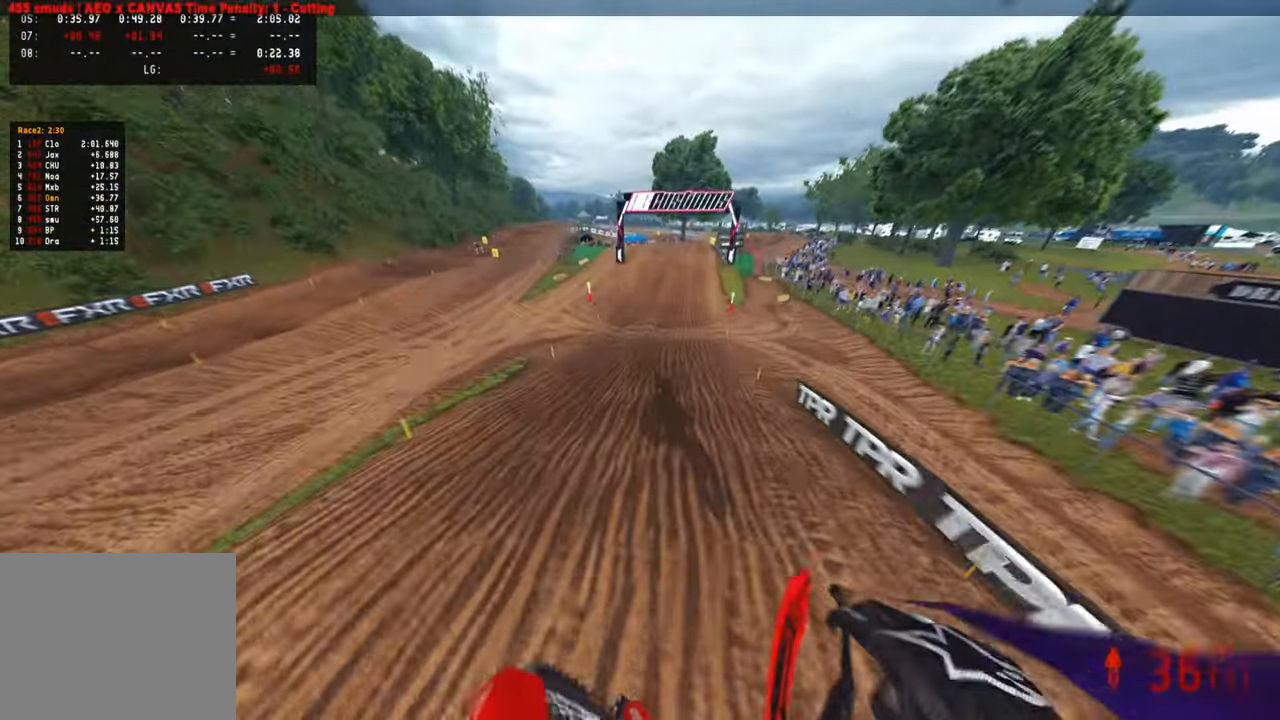
{"buttons": ["R2"], "left_stick": "up-right", "right_stick": "up", "events": [[17, "L1", "down"], [150, "L1", "up"], [167, "left_stick", "center"], [434, "left_stick", "up-right"]]}
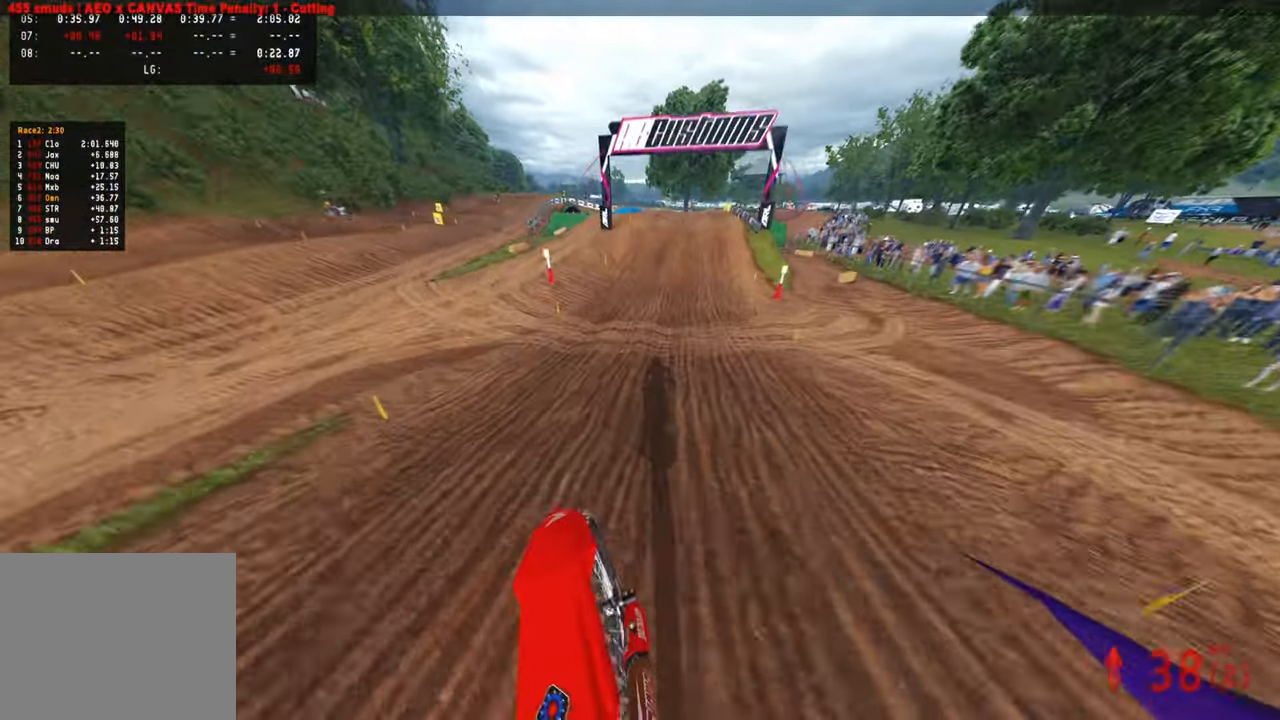
{"buttons": ["R2"], "left_stick": "up", "right_stick": "center", "events": [[67, "left_stick", "up"], [67, "right_stick", "up-right"], [167, "right_stick", "center"]]}
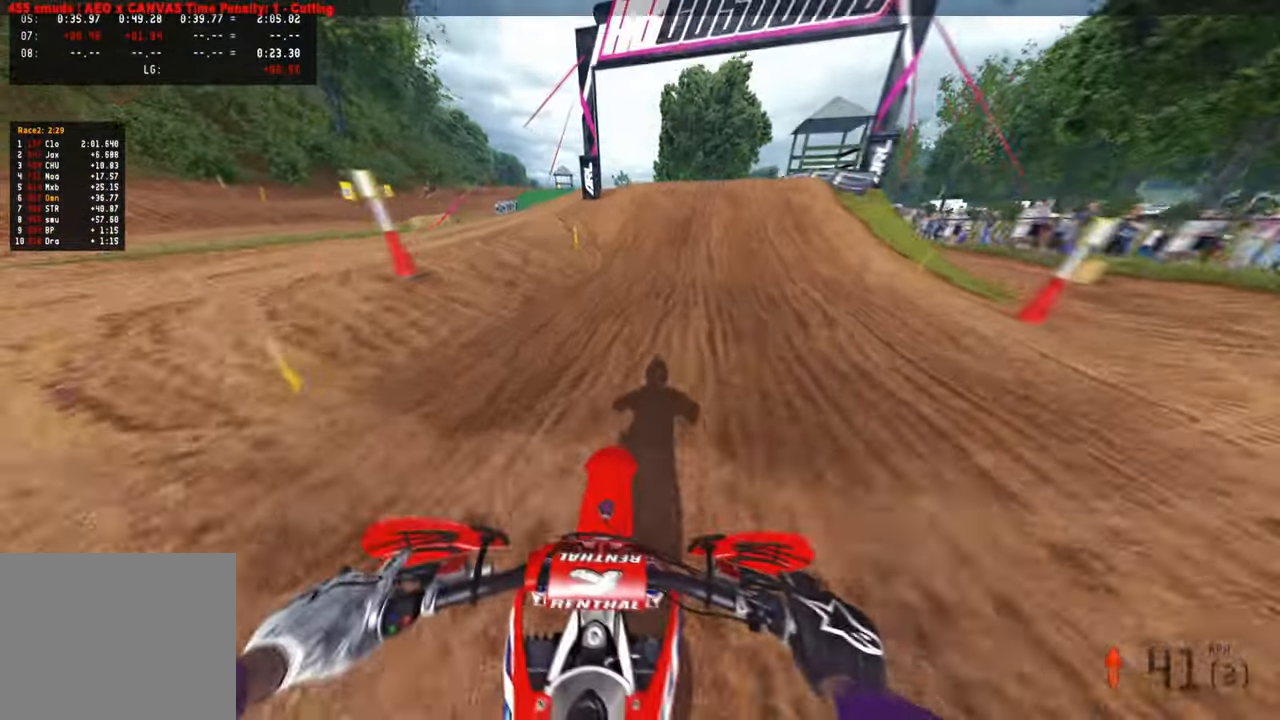
{"buttons": ["R2"], "left_stick": "up", "right_stick": "up-right", "events": [[267, "right_stick", "up"], [400, "right_stick", "up-right"]]}